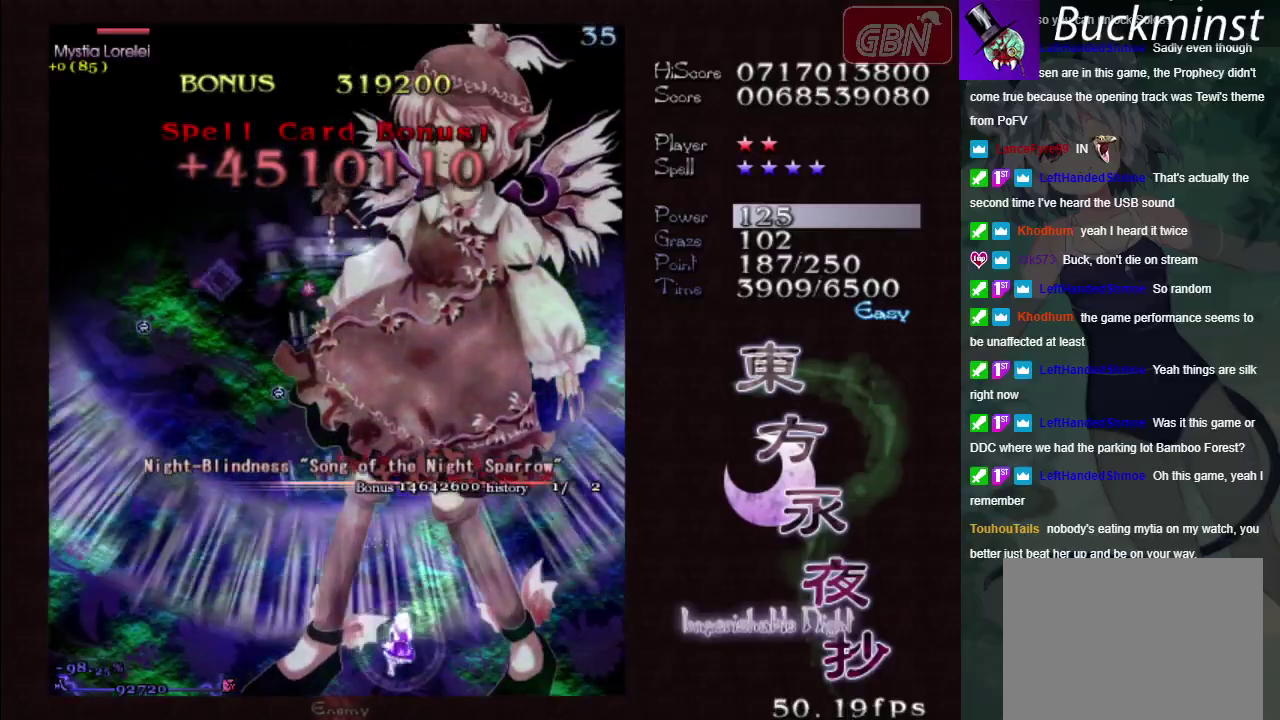
Gameplay with a controller (Xbox layout); each line is a JSON object with the inputs held at the frame after it (dt_ms = milliseconds from this image to that frame). "events" lists button and stick changes between this image and that frame as [ms after this image, input, new state], when the widget could be followed in between. Not read: L3 R3 right_stick.
{"dt_ms": 100, "buttons": ["B"], "left_stick": "center", "events": [[33, "left_stick", "center"], [83, "B", "down"]]}
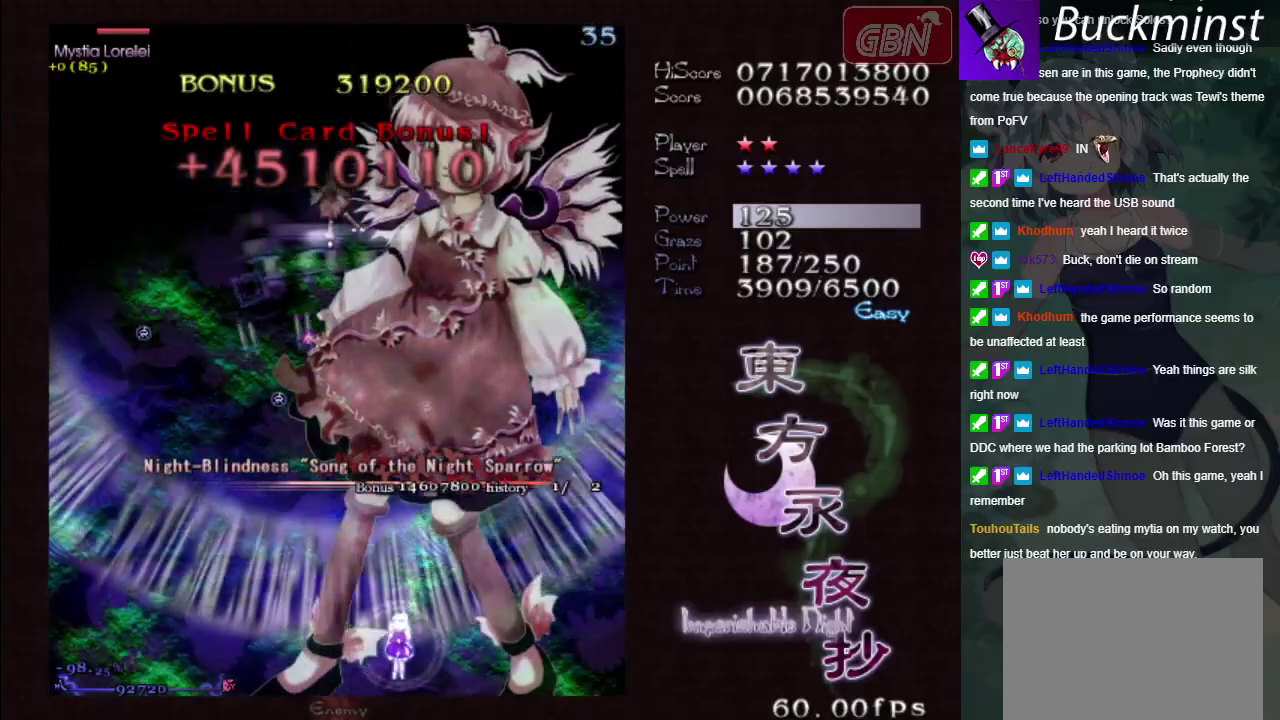
{"dt_ms": 500, "buttons": [], "left_stick": "center", "events": [[267, "left_stick", "left"], [367, "left_stick", "up-left"], [417, "left_stick", "center"], [450, "B", "up"]]}
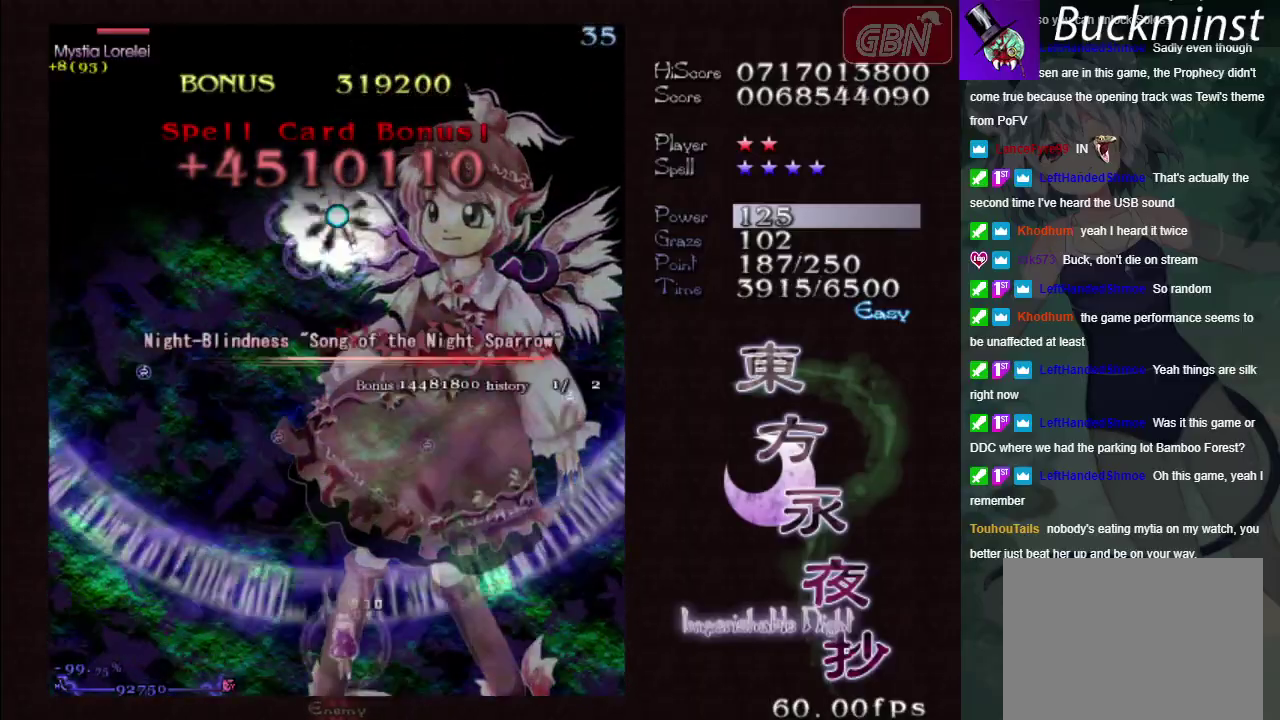
{"dt_ms": 100, "buttons": ["A"], "left_stick": "center", "events": [[83, "A", "down"]]}
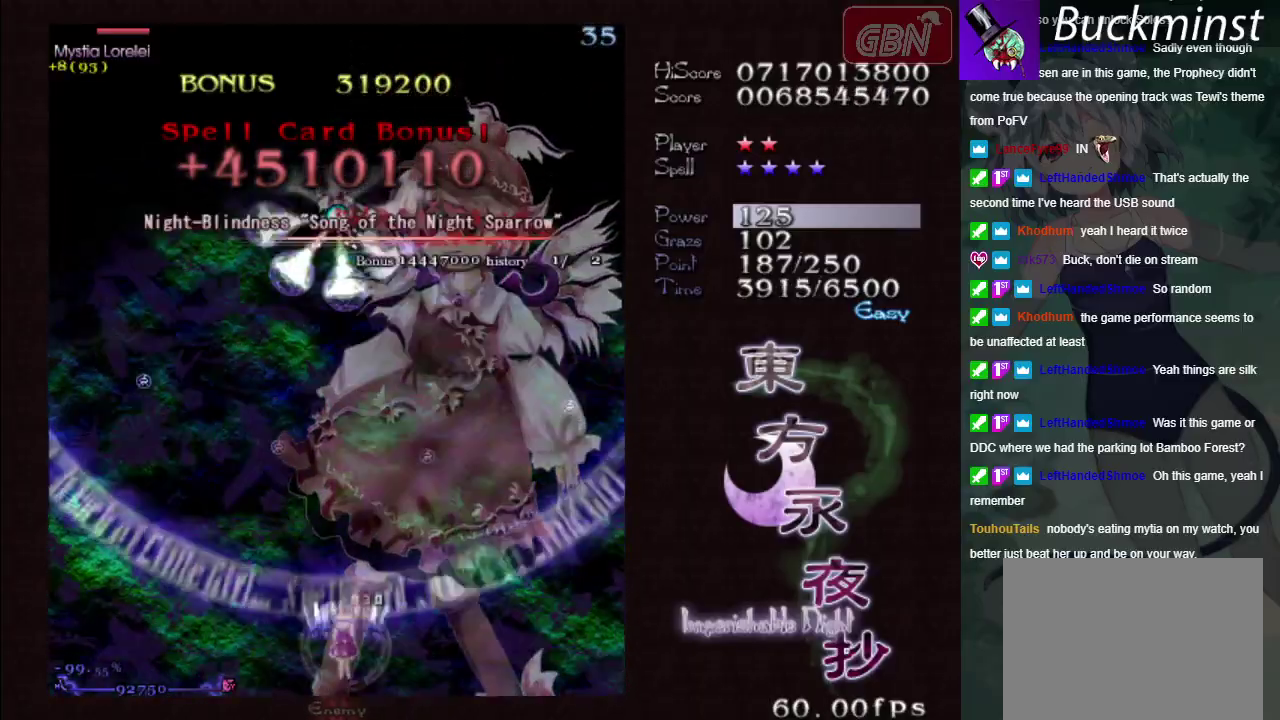
{"dt_ms": 500, "buttons": ["A"], "left_stick": "down-right", "events": [[367, "left_stick", "down-right"]]}
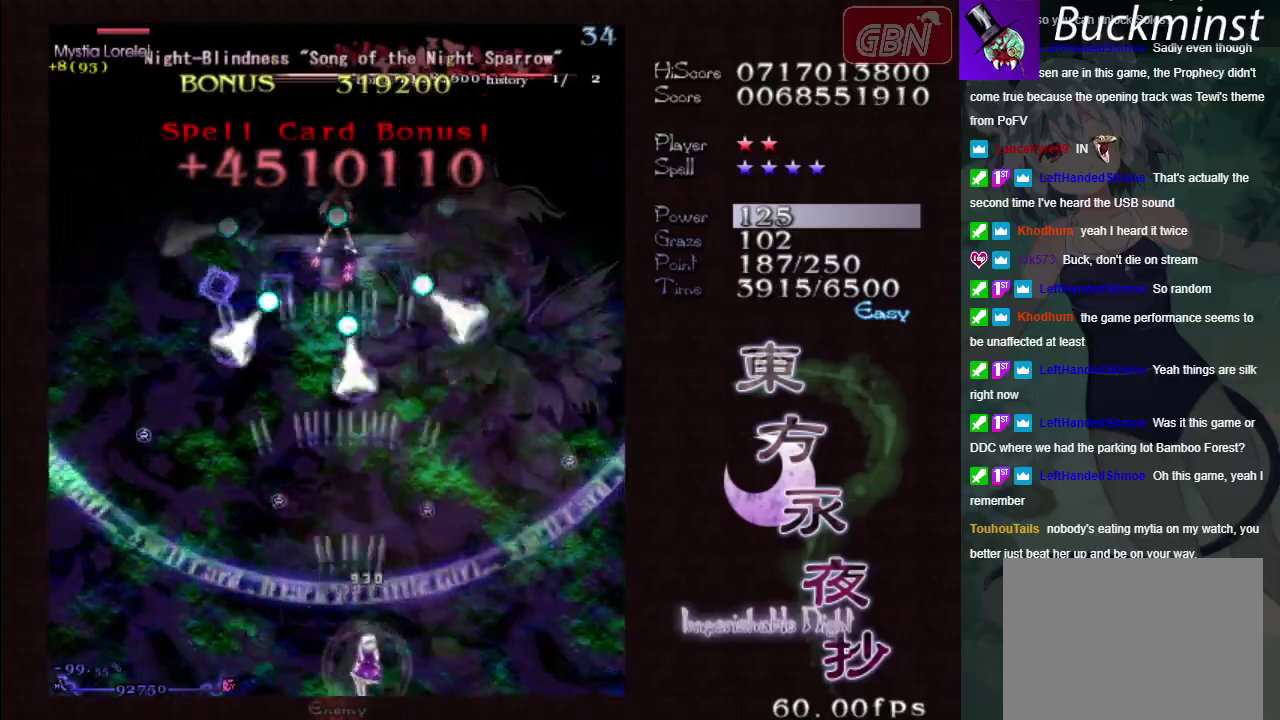
{"dt_ms": 500, "buttons": ["A"], "left_stick": "center", "events": [[50, "left_stick", "center"], [333, "left_stick", "up-left"], [467, "left_stick", "center"]]}
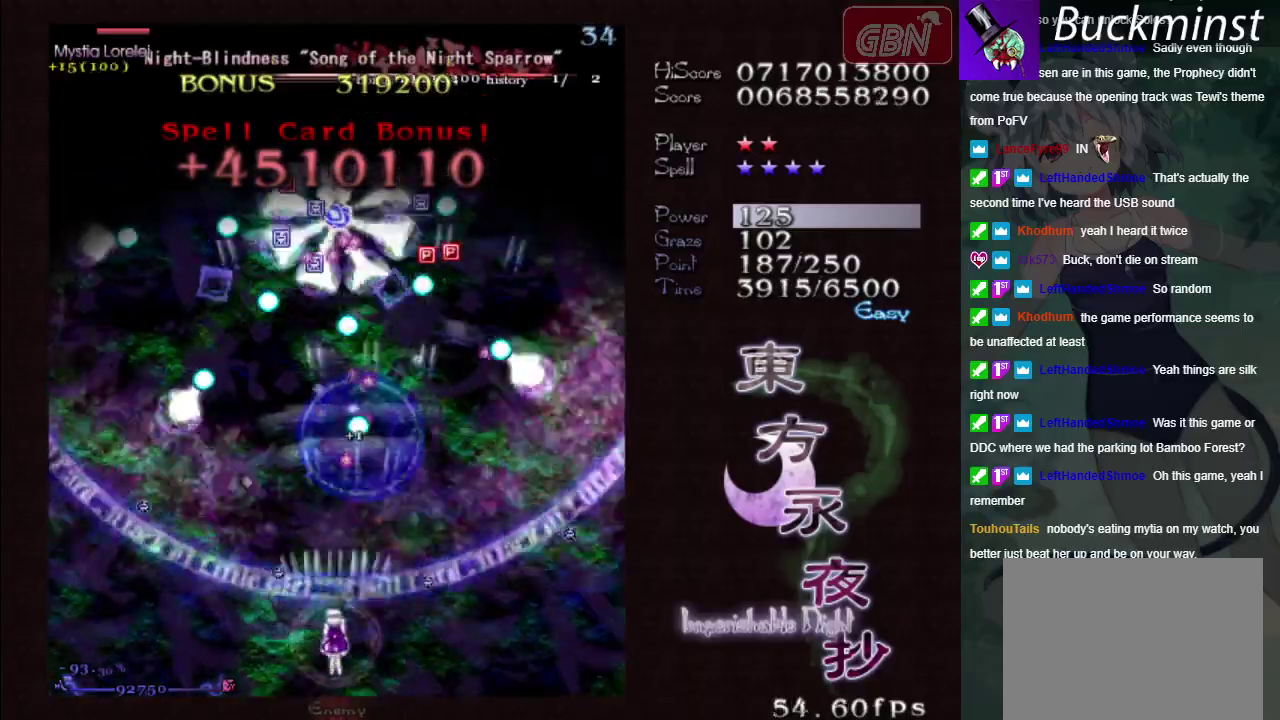
{"dt_ms": 500, "buttons": ["A"], "left_stick": "center", "events": [[200, "left_stick", "up"], [333, "left_stick", "center"]]}
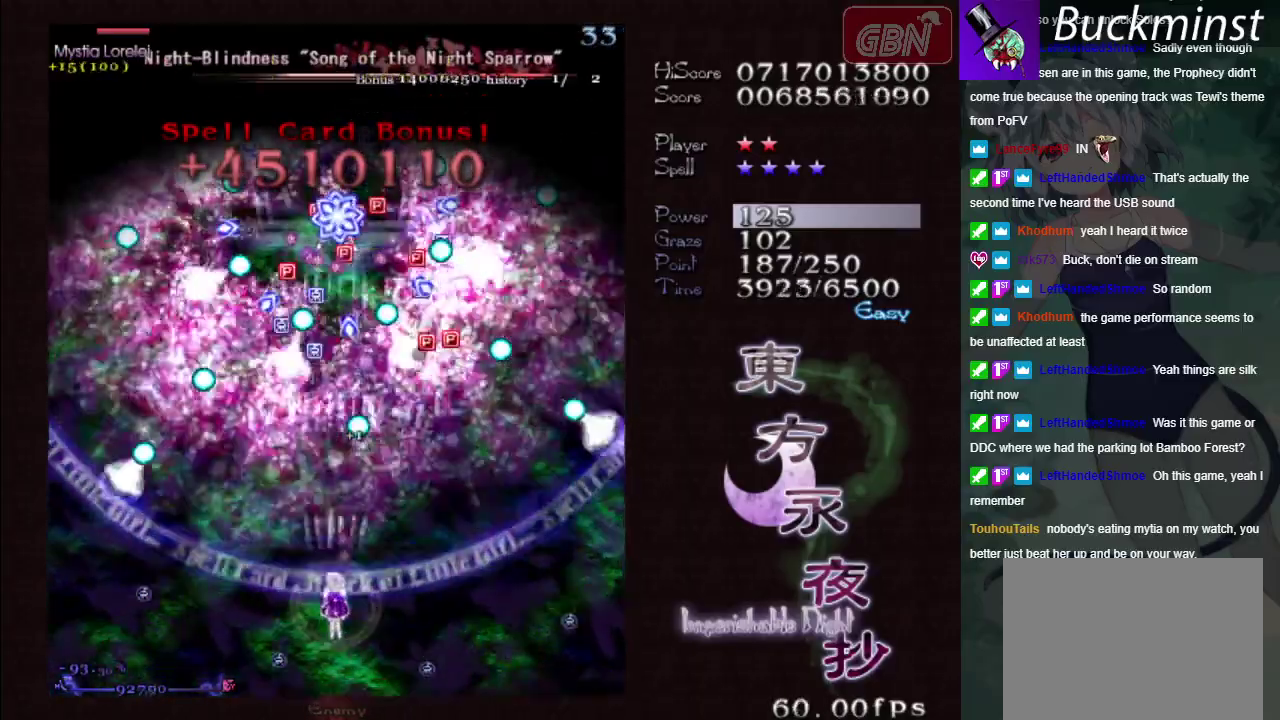
{"dt_ms": 500, "buttons": ["A"], "left_stick": "center", "events": [[33, "left_stick", "down"], [183, "left_stick", "center"]]}
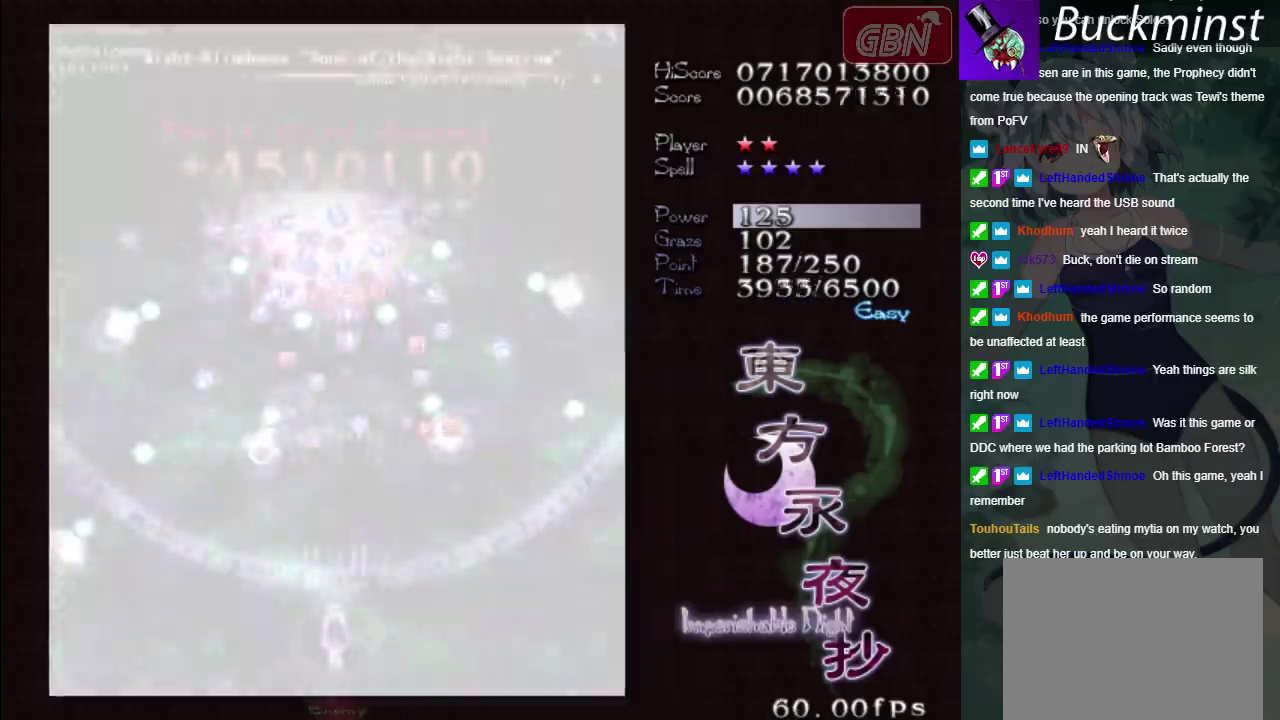
{"dt_ms": 500, "buttons": ["A"], "left_stick": "center", "events": []}
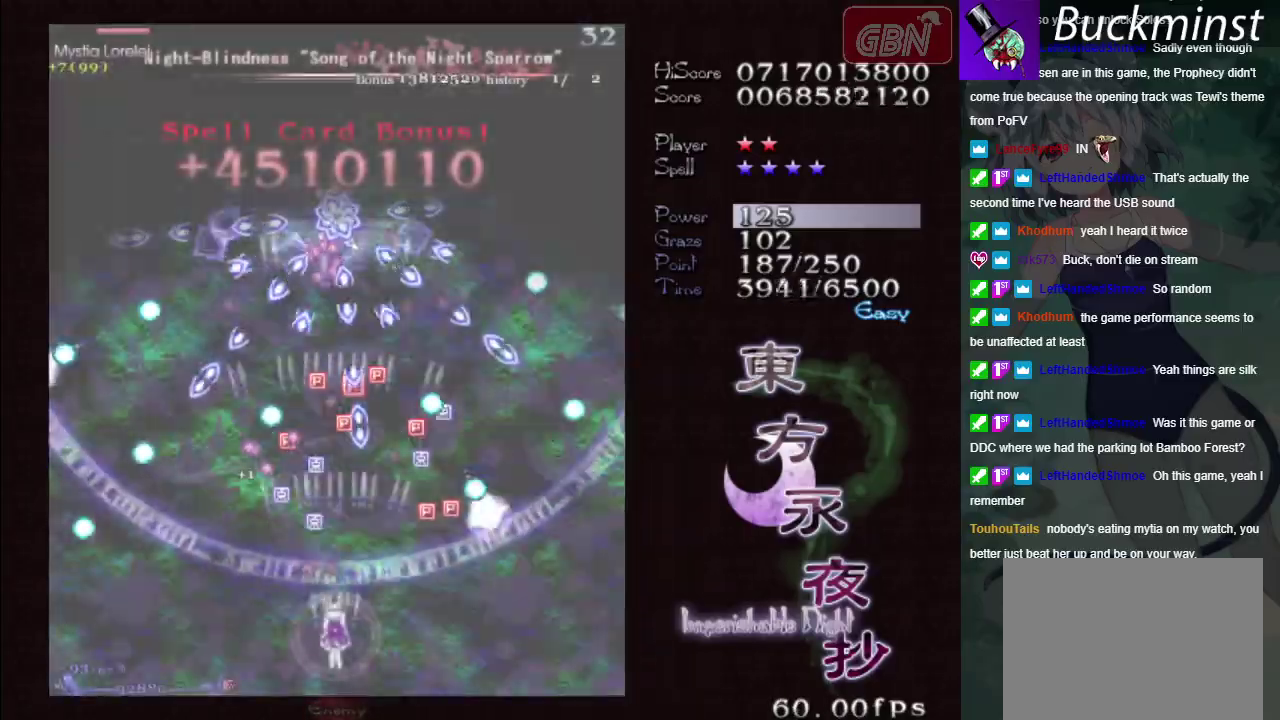
{"dt_ms": 600, "buttons": ["A", "X"], "left_stick": "left", "events": [[500, "left_stick", "left"], [517, "X", "down"]]}
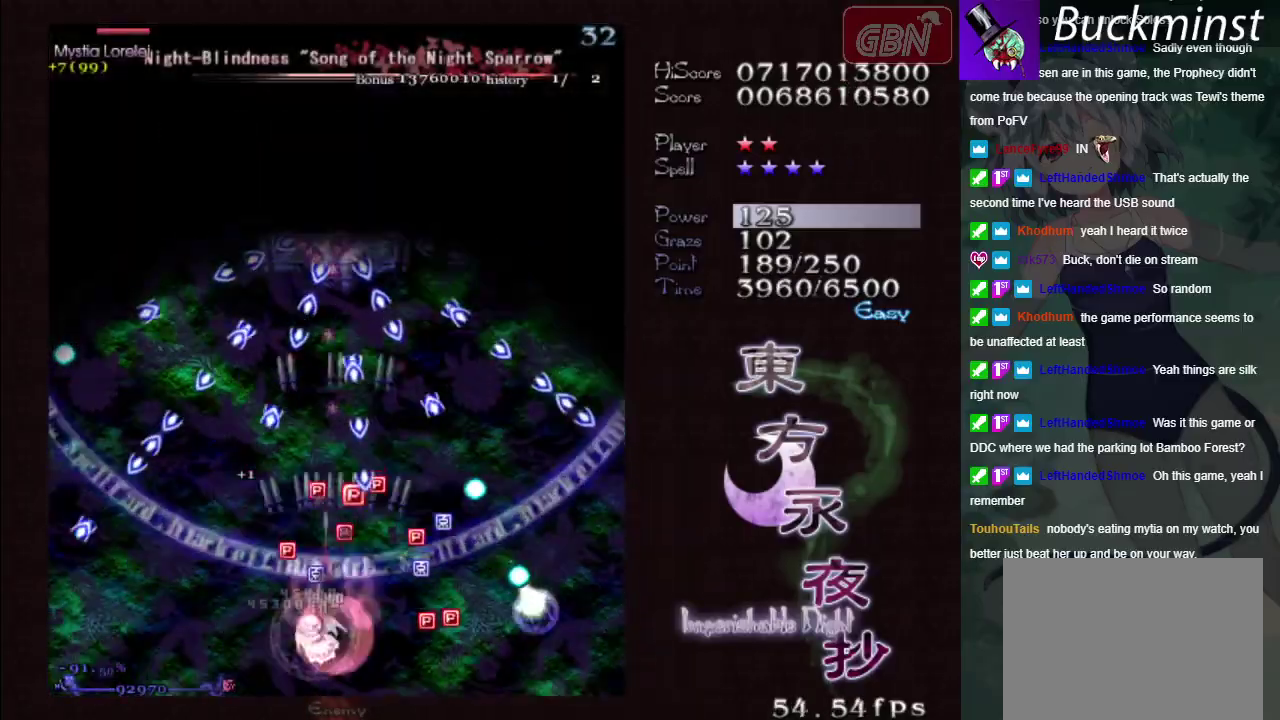
{"dt_ms": 200, "buttons": ["A", "X"], "left_stick": "right", "events": [[117, "left_stick", "right"]]}
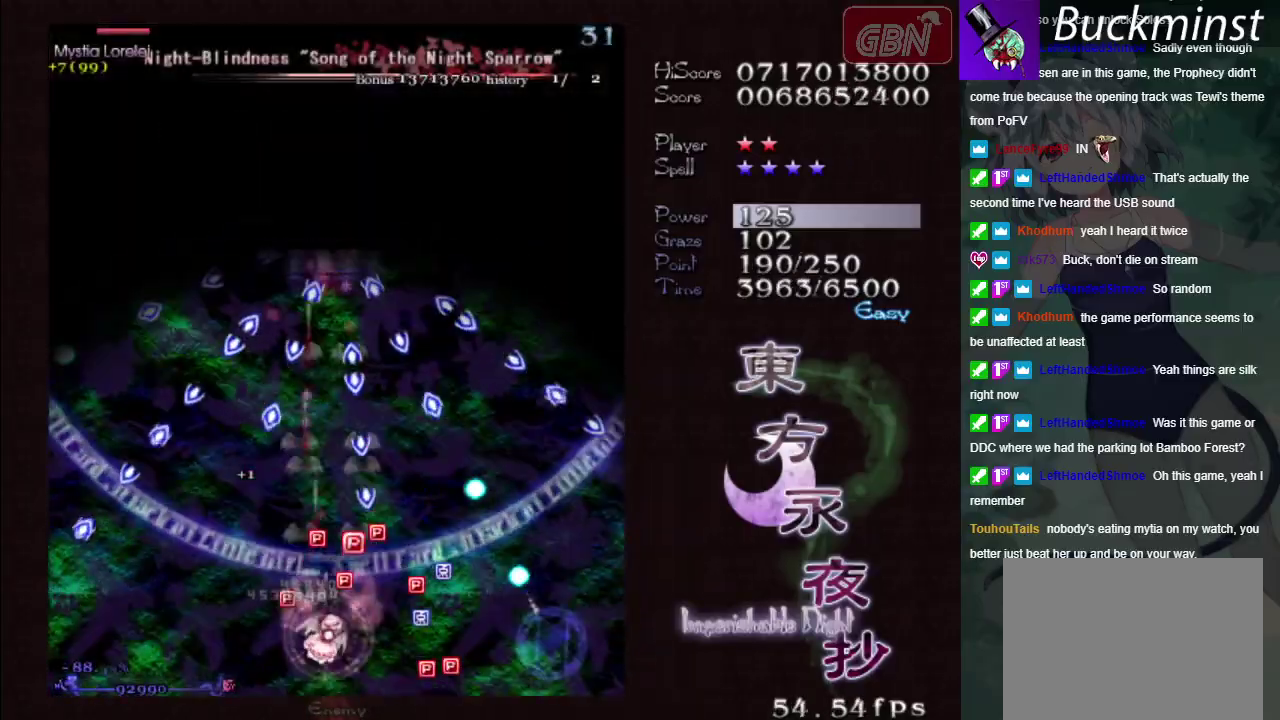
{"dt_ms": 300, "buttons": ["A", "X"], "left_stick": "up-left", "events": [[117, "left_stick", "up-right"], [233, "left_stick", "up-left"]]}